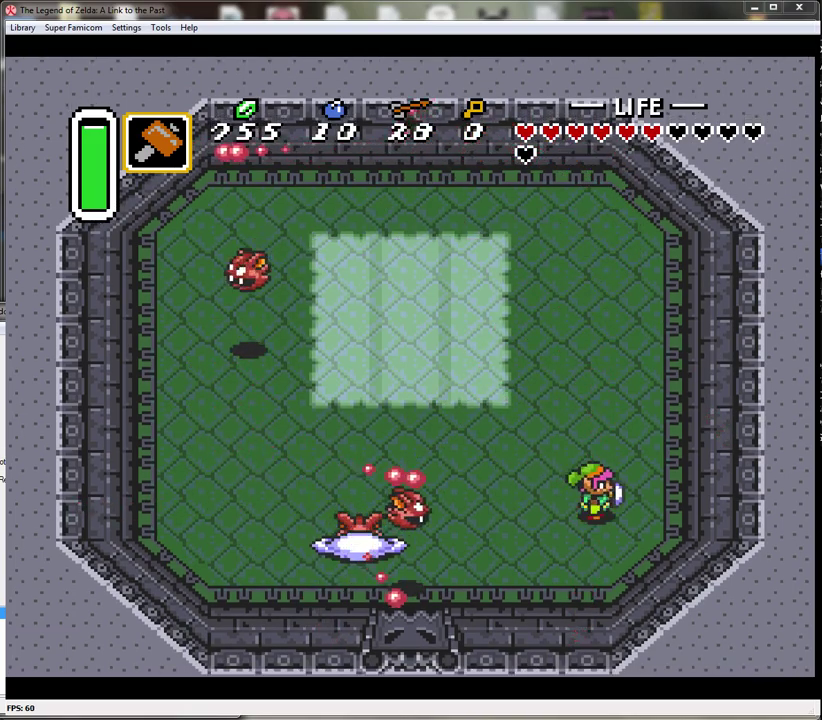
Gameplay with a controller (Nintendo layout); each line is a JSON object with the inputs held at the frame after it. "events" lists button and stick changes between this image and that frame as [ms after this image, input, new state], when the widget could be followed in between. Not read: L3 R3.
{"buttons": ["DPAD_UP", "DPAD_LEFT"], "events": [[67, "DPAD_UP", "down"], [367, "DPAD_LEFT", "down"]]}
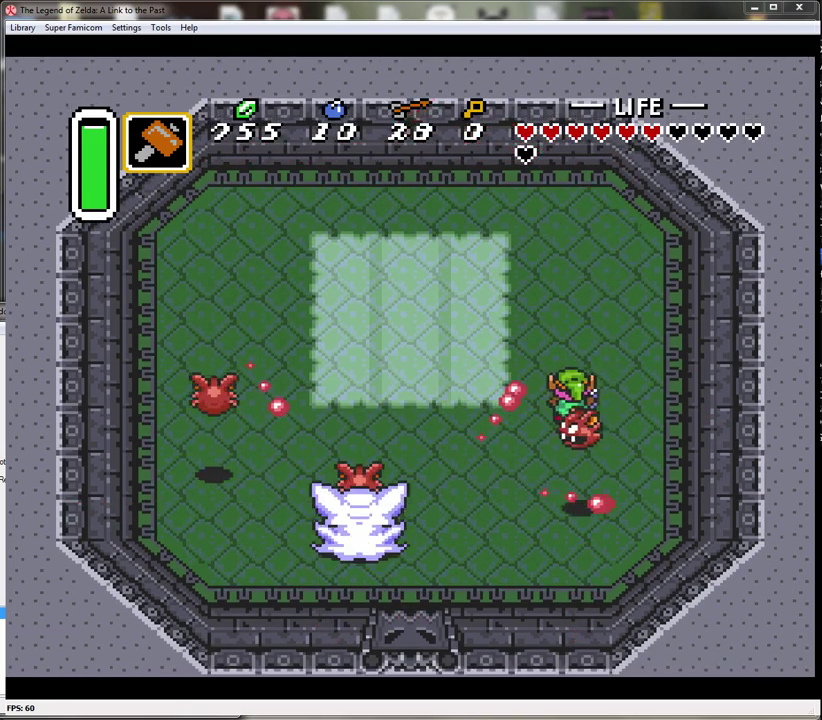
{"buttons": ["DPAD_DOWN", "DPAD_LEFT"], "events": [[117, "DPAD_UP", "up"], [150, "DPAD_DOWN", "down"], [217, "DPAD_LEFT", "up"], [450, "DPAD_LEFT", "down"]]}
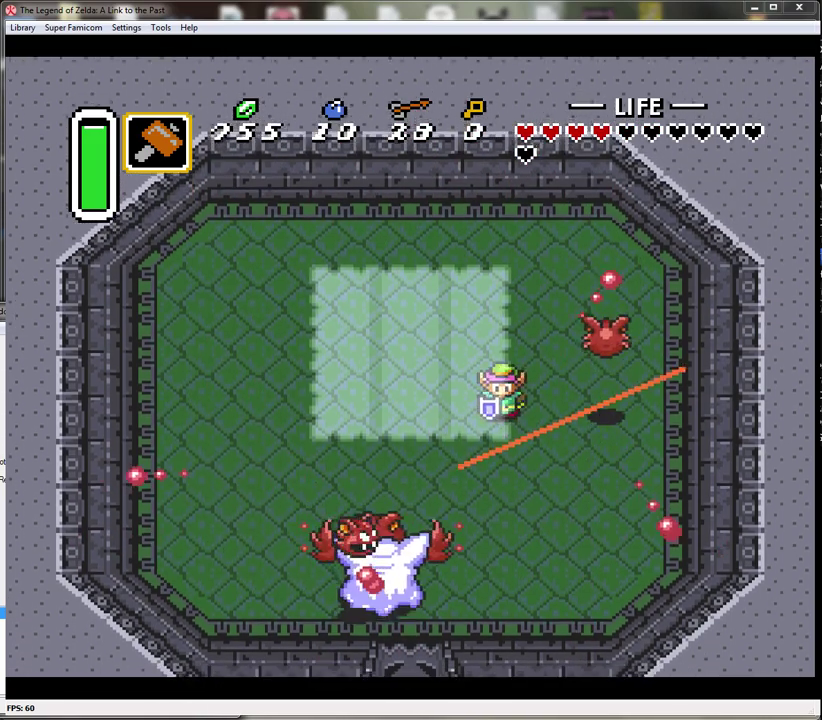
{"buttons": ["B", "DPAD_DOWN"], "events": [[217, "DPAD_LEFT", "up"], [500, "B", "down"]]}
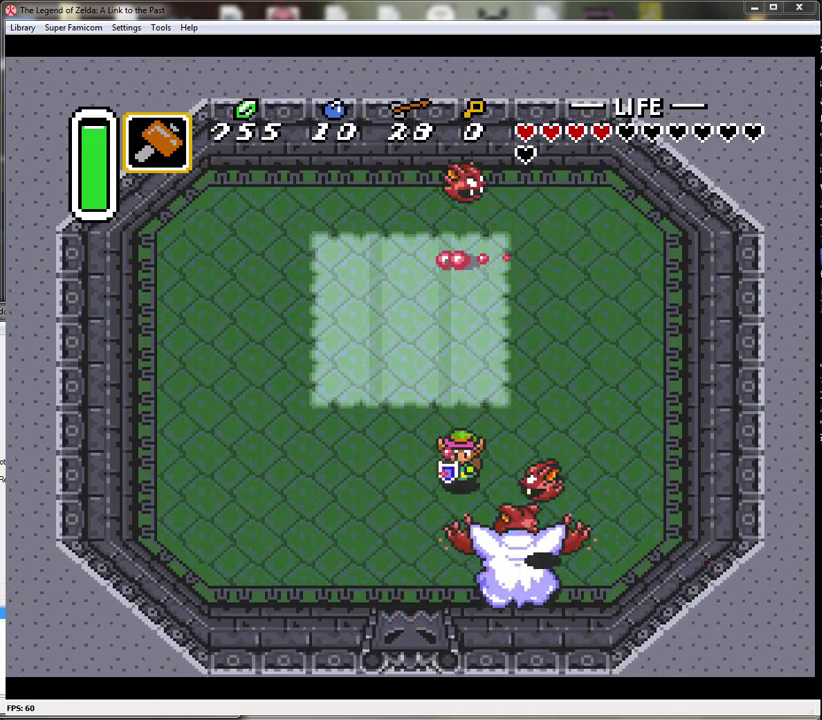
{"buttons": [], "events": [[50, "DPAD_DOWN", "up"], [333, "B", "up"]]}
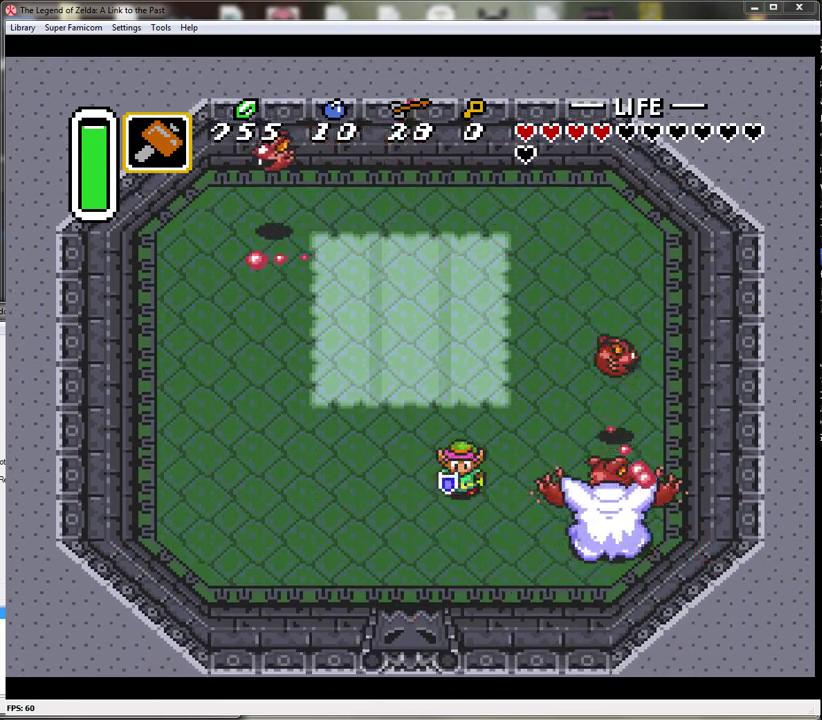
{"buttons": ["B"], "events": [[83, "DPAD_RIGHT", "down"], [233, "DPAD_RIGHT", "up"], [267, "B", "down"]]}
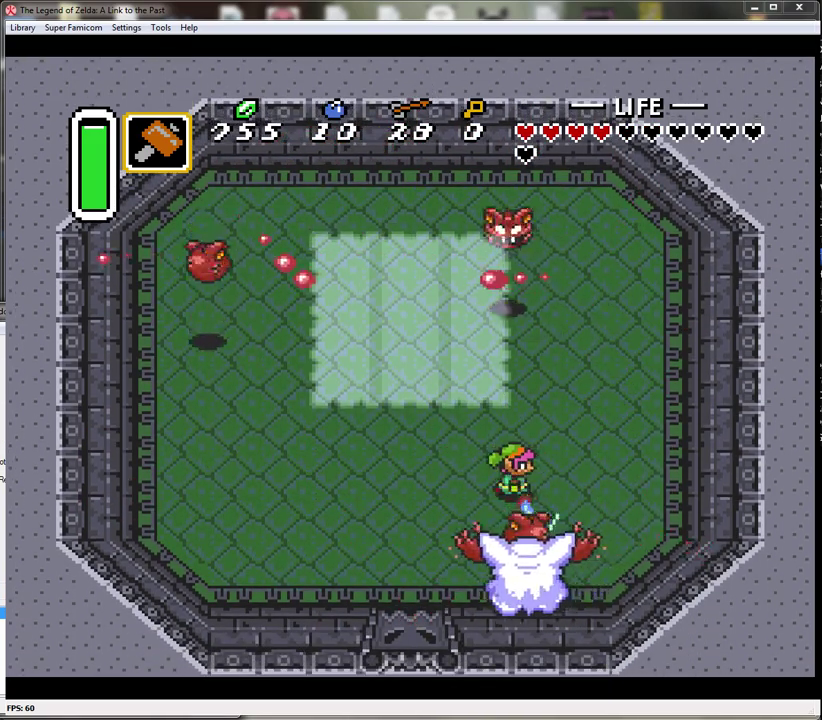
{"buttons": ["DPAD_LEFT"], "events": [[50, "DPAD_DOWN", "down"], [83, "B", "up"], [167, "B", "down"], [167, "DPAD_DOWN", "up"], [450, "B", "up"], [450, "DPAD_LEFT", "down"]]}
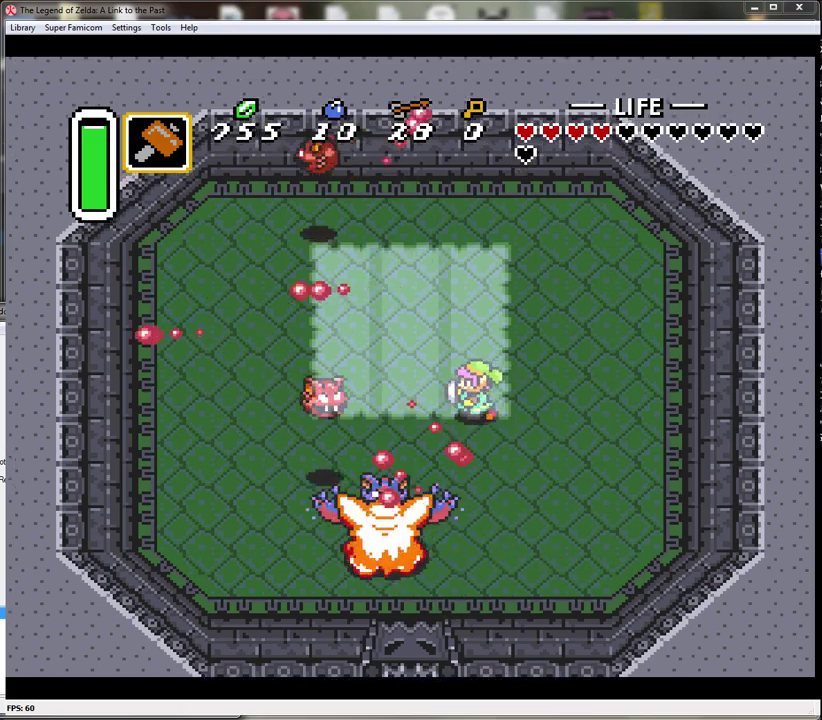
{"buttons": ["DPAD_DOWN", "DPAD_RIGHT"], "events": [[333, "DPAD_LEFT", "up"], [450, "DPAD_DOWN", "down"], [450, "DPAD_RIGHT", "down"]]}
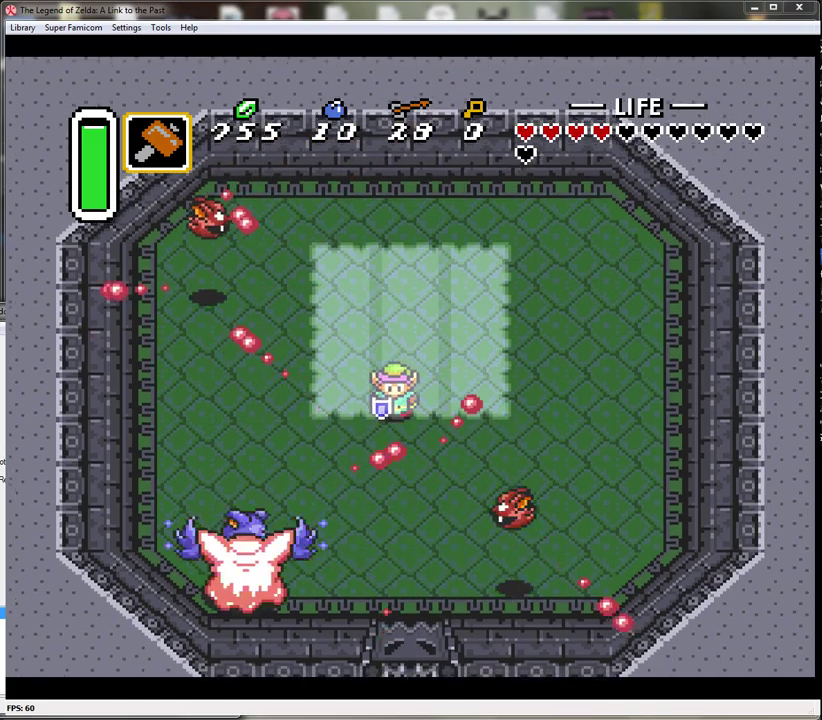
{"buttons": ["DPAD_RIGHT"], "events": [[83, "DPAD_DOWN", "up"], [83, "DPAD_RIGHT", "up"], [483, "DPAD_RIGHT", "down"]]}
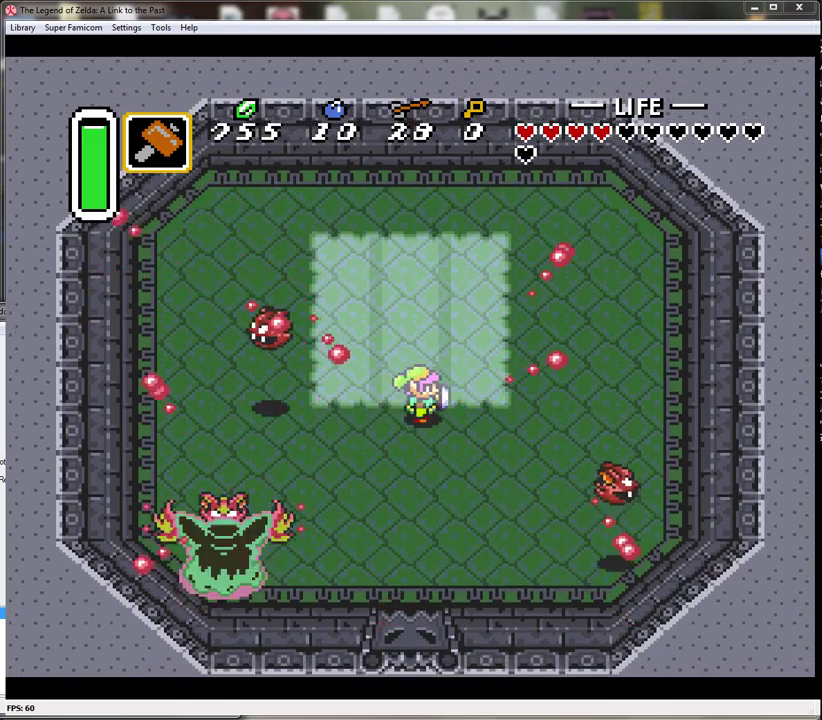
{"buttons": ["DPAD_LEFT"], "events": [[117, "DPAD_RIGHT", "up"], [117, "DPAD_UP", "down"], [233, "DPAD_LEFT", "down"], [417, "DPAD_UP", "up"]]}
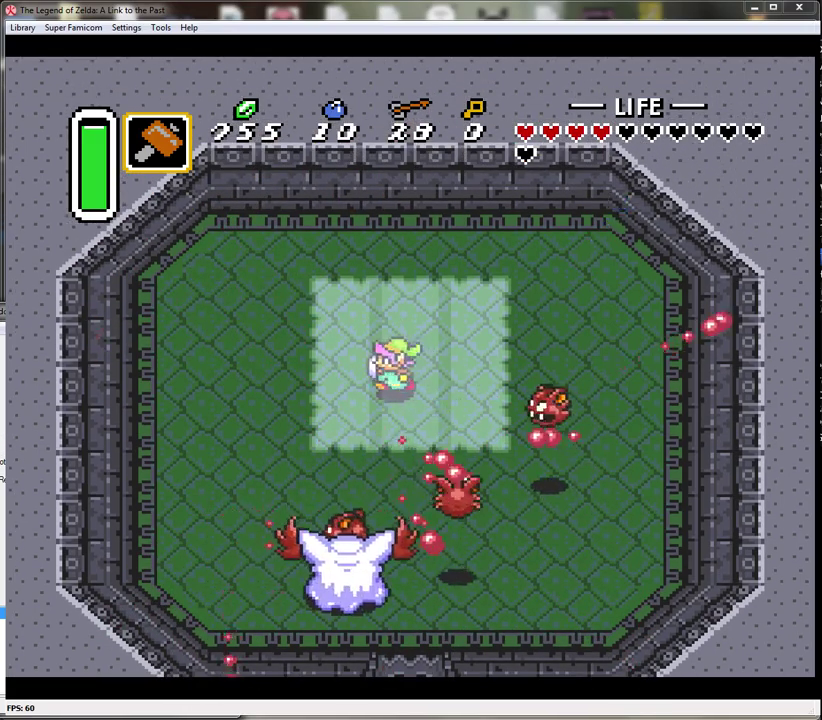
{"buttons": ["DPAD_DOWN"], "events": [[17, "DPAD_DOWN", "down"], [100, "DPAD_LEFT", "up"]]}
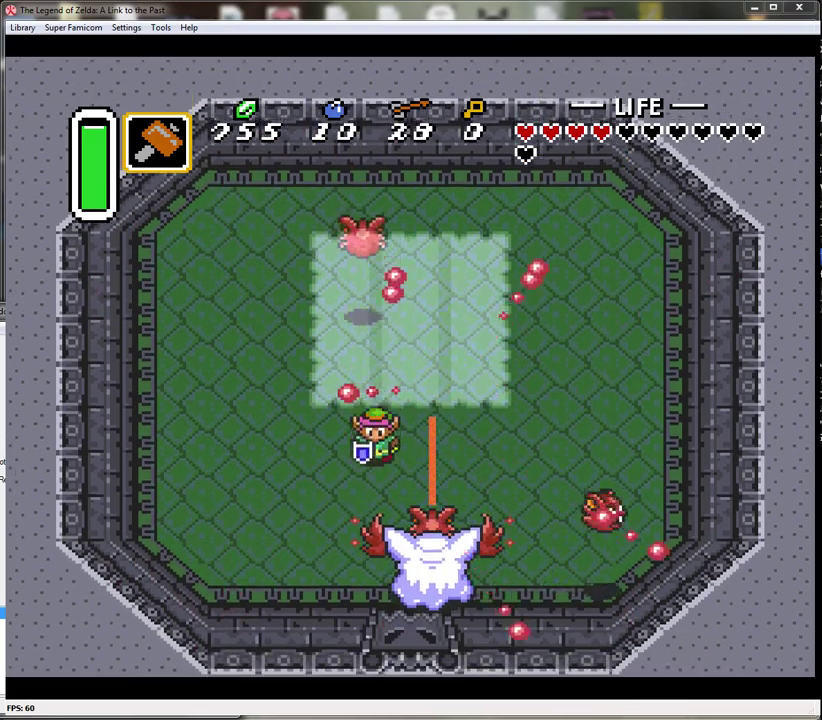
{"buttons": ["B"], "events": [[50, "DPAD_RIGHT", "down"], [67, "DPAD_DOWN", "up"], [200, "DPAD_RIGHT", "up"], [233, "DPAD_DOWN", "down"], [350, "B", "down"], [350, "DPAD_DOWN", "up"]]}
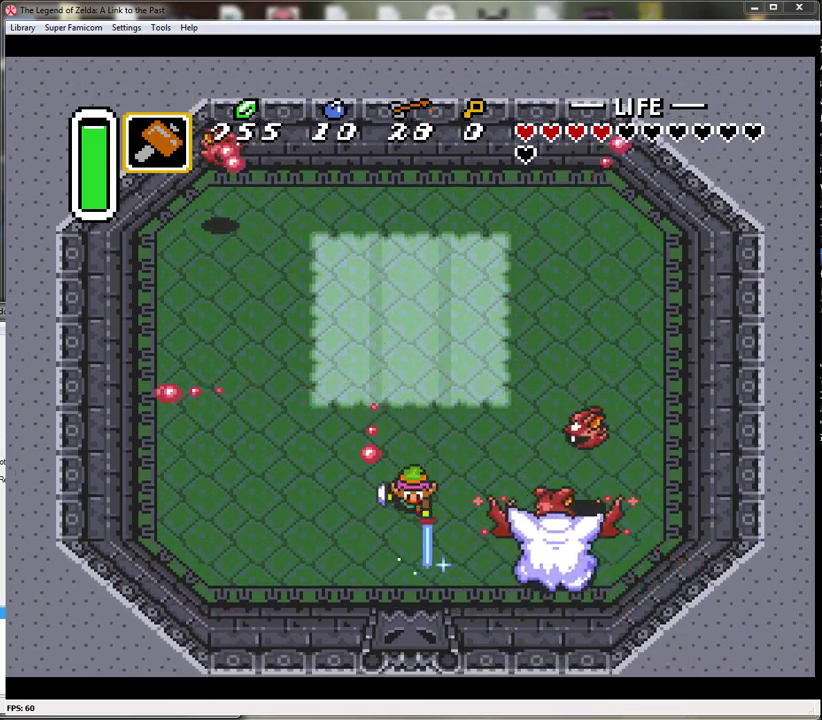
{"buttons": ["DPAD_RIGHT"], "events": [[50, "B", "up"], [133, "DPAD_RIGHT", "down"], [233, "DPAD_RIGHT", "up"], [450, "DPAD_RIGHT", "down"]]}
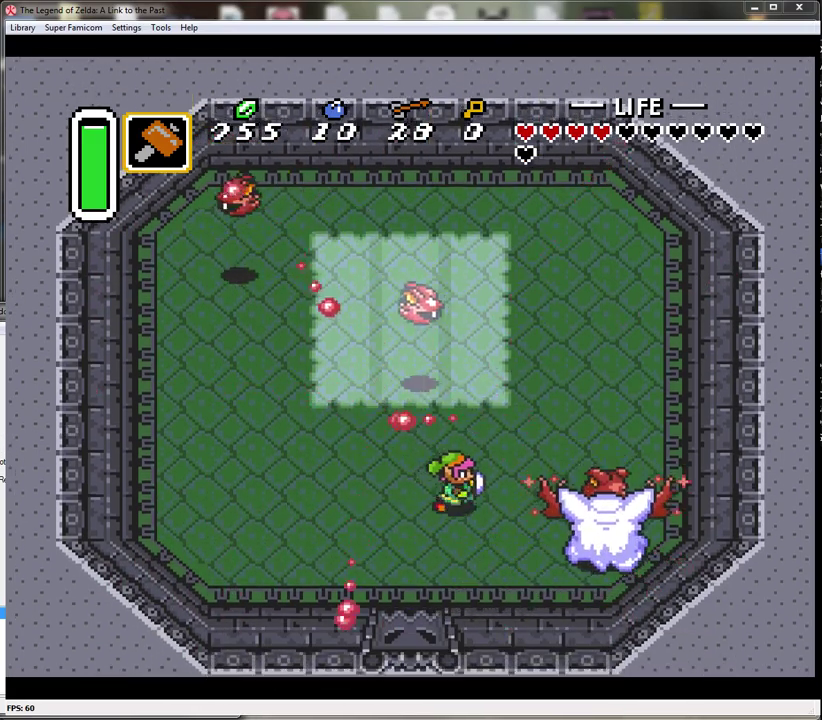
{"buttons": ["B"], "events": [[100, "DPAD_DOWN", "down"], [150, "B", "down"], [150, "DPAD_DOWN", "up"], [150, "DPAD_RIGHT", "up"]]}
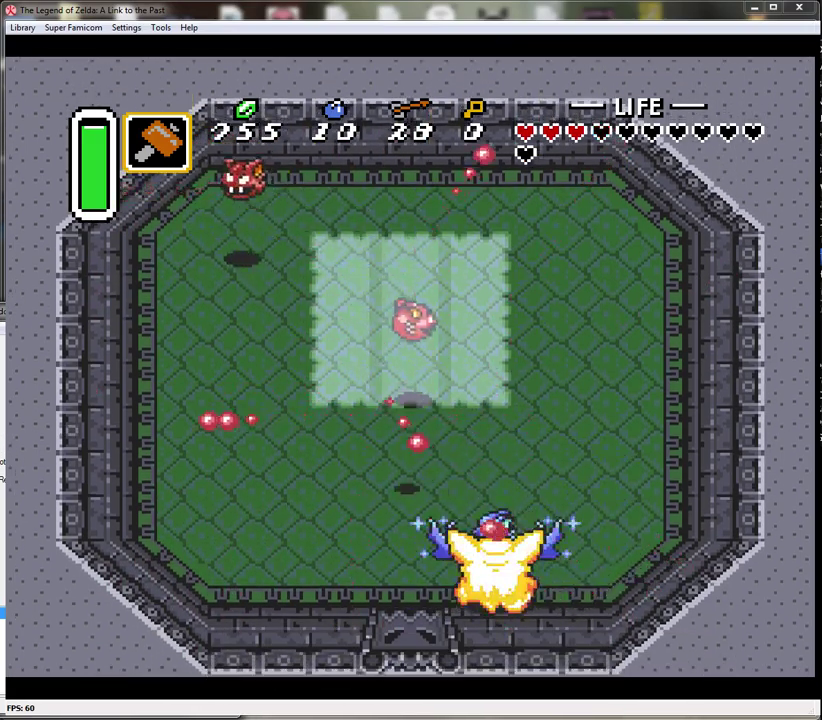
{"buttons": ["DPAD_UP"], "events": [[17, "B", "up"], [167, "DPAD_LEFT", "down"], [267, "DPAD_LEFT", "up"], [350, "DPAD_UP", "down"]]}
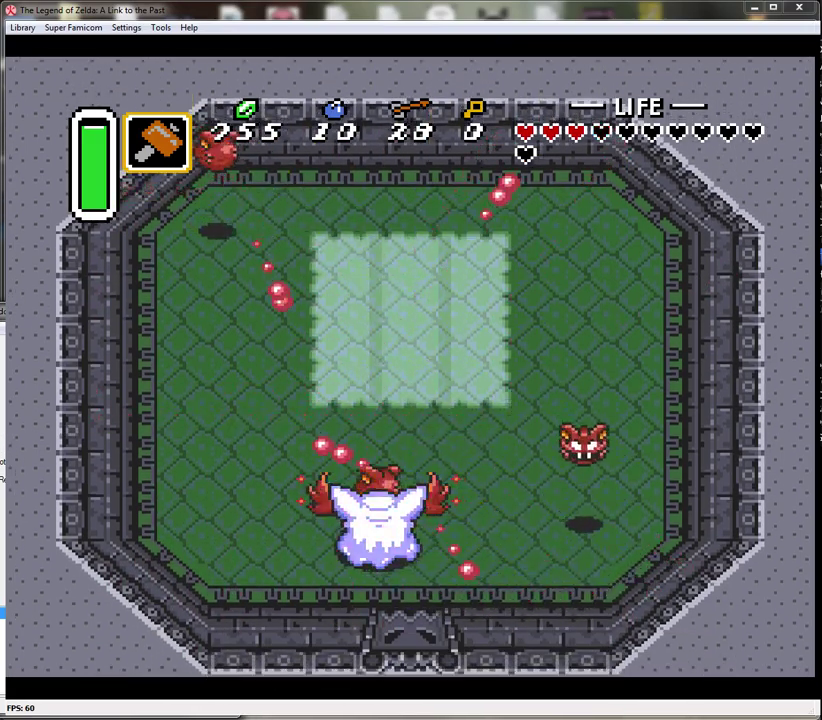
{"buttons": ["B"], "events": [[233, "DPAD_RIGHT", "down"], [267, "DPAD_DOWN", "down"], [267, "DPAD_UP", "up"], [350, "B", "down"], [383, "DPAD_DOWN", "up"], [383, "DPAD_RIGHT", "up"]]}
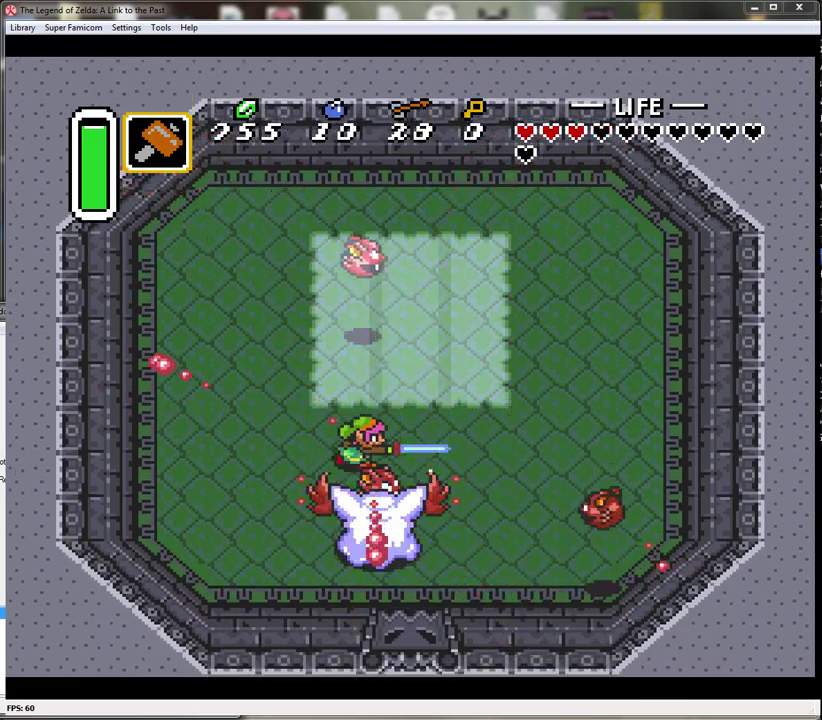
{"buttons": ["B"], "events": [[200, "B", "up"], [267, "DPAD_DOWN", "down"], [283, "B", "down"], [317, "DPAD_DOWN", "up"]]}
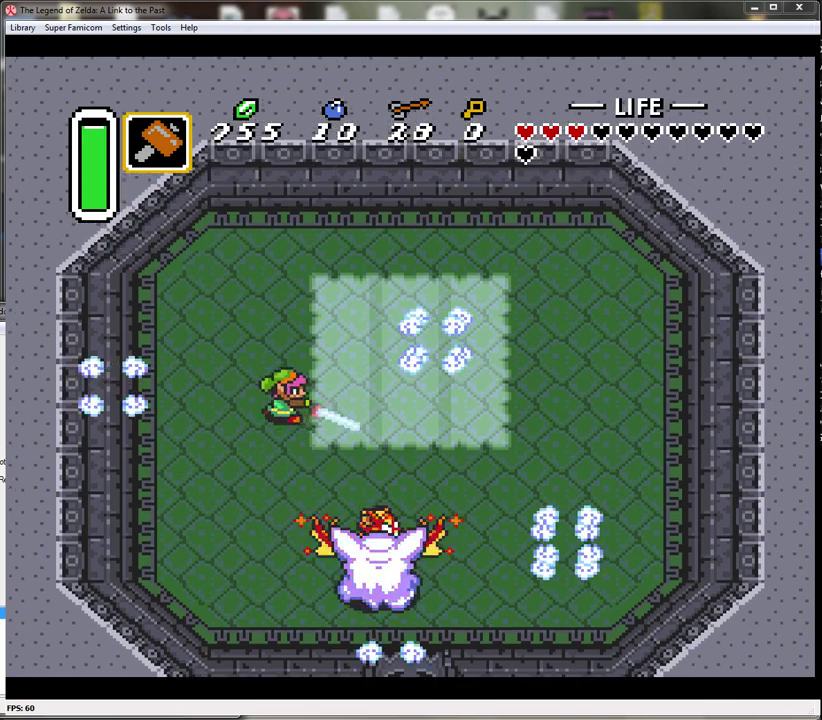
{"buttons": ["DPAD_DOWN", "DPAD_RIGHT"], "events": [[67, "B", "up"], [417, "DPAD_DOWN", "down"], [417, "DPAD_RIGHT", "down"]]}
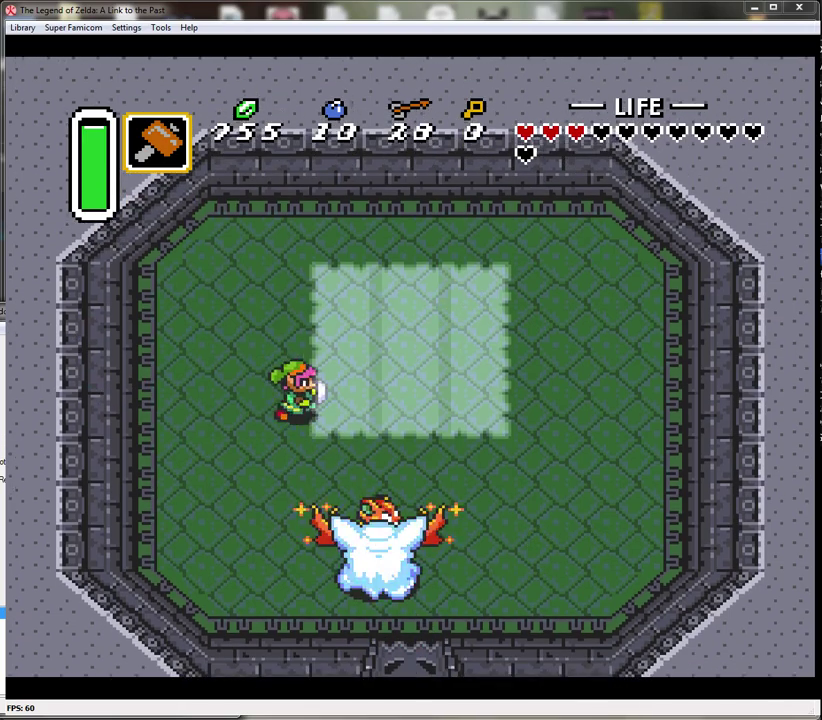
{"buttons": ["DPAD_DOWN"], "events": [[350, "DPAD_RIGHT", "up"]]}
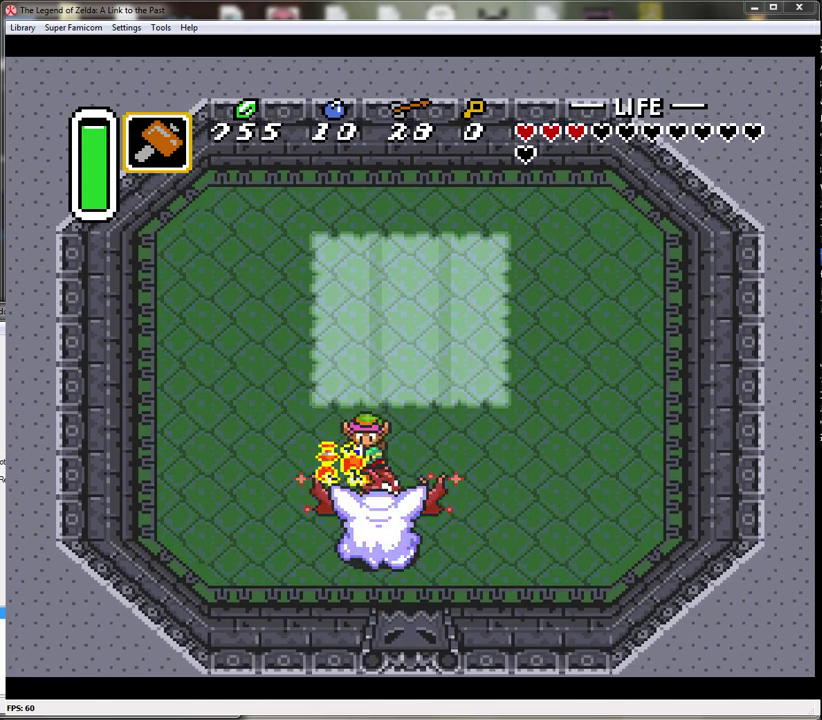
{"buttons": ["DPAD_RIGHT"], "events": [[200, "DPAD_DOWN", "up"], [450, "DPAD_RIGHT", "down"]]}
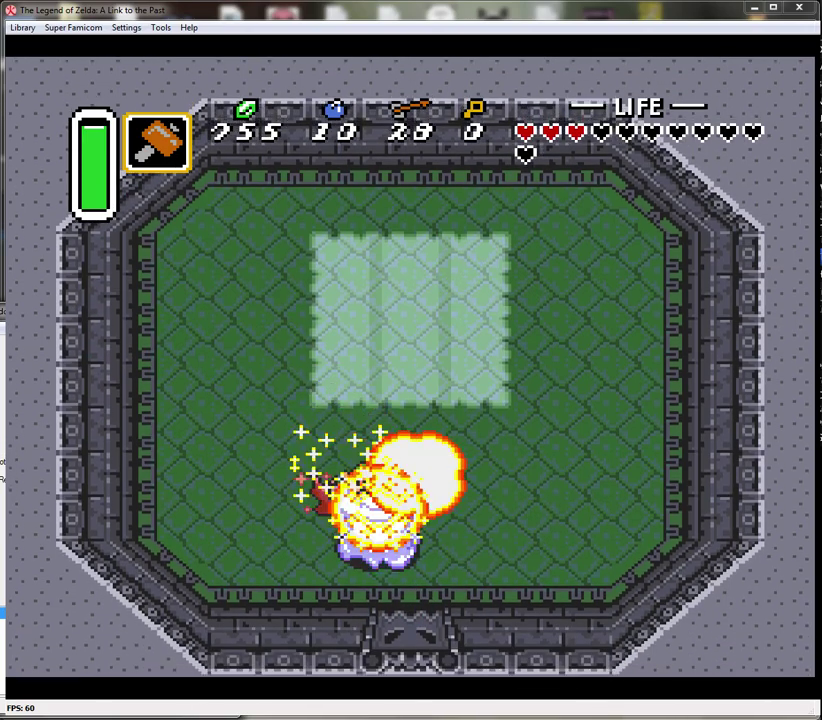
{"buttons": [], "events": [[33, "DPAD_RIGHT", "up"]]}
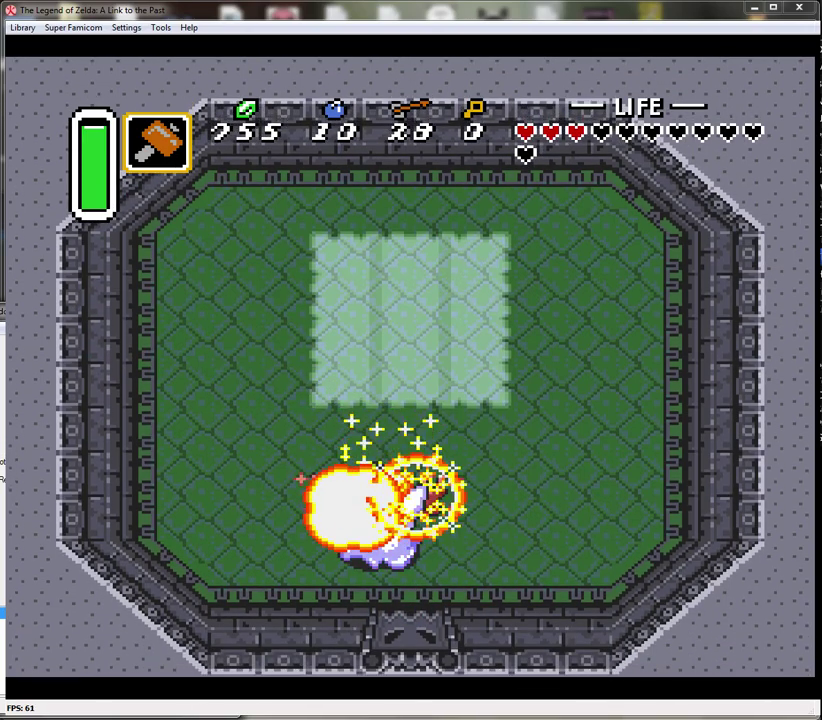
{"buttons": [], "events": []}
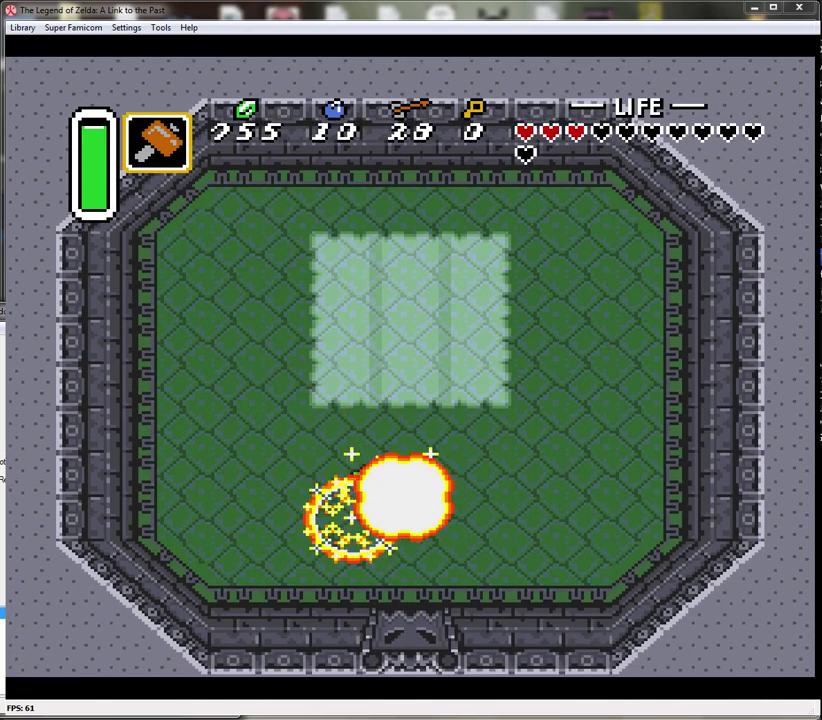
{"buttons": [], "events": []}
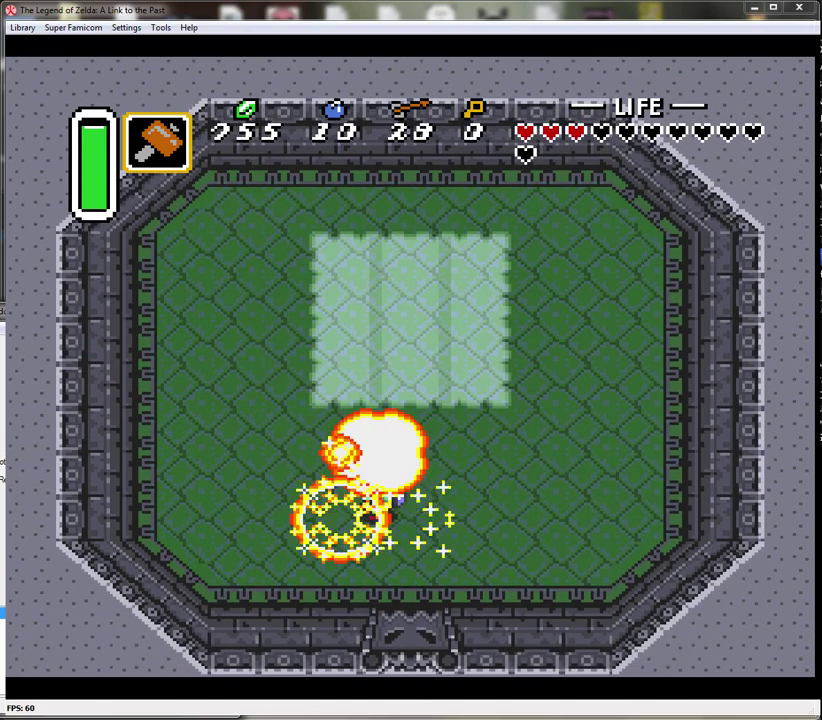
{"buttons": [], "events": []}
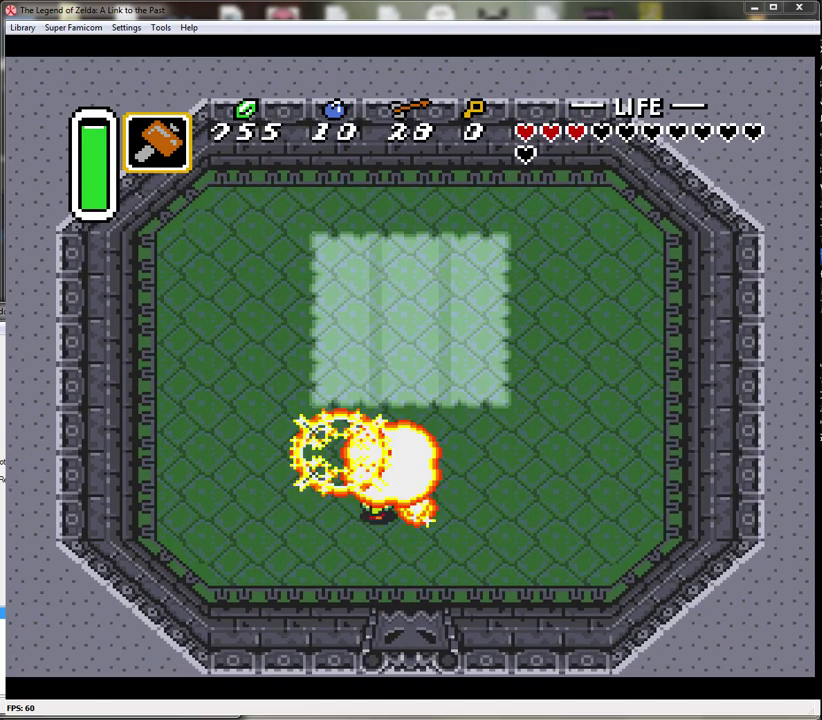
{"buttons": [], "events": []}
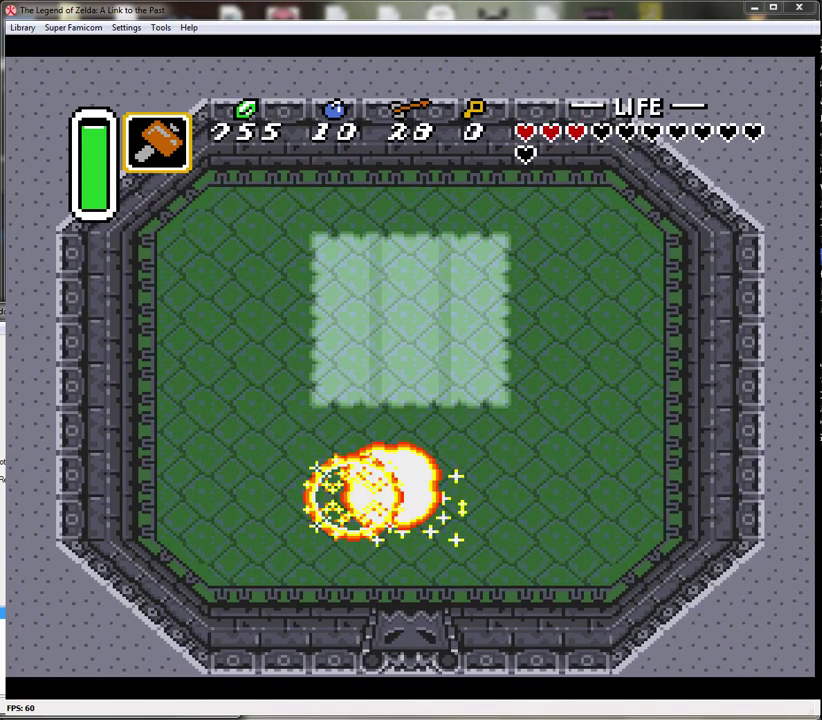
{"buttons": [], "events": [[67, "DPAD_DOWN", "down"], [133, "DPAD_DOWN", "up"]]}
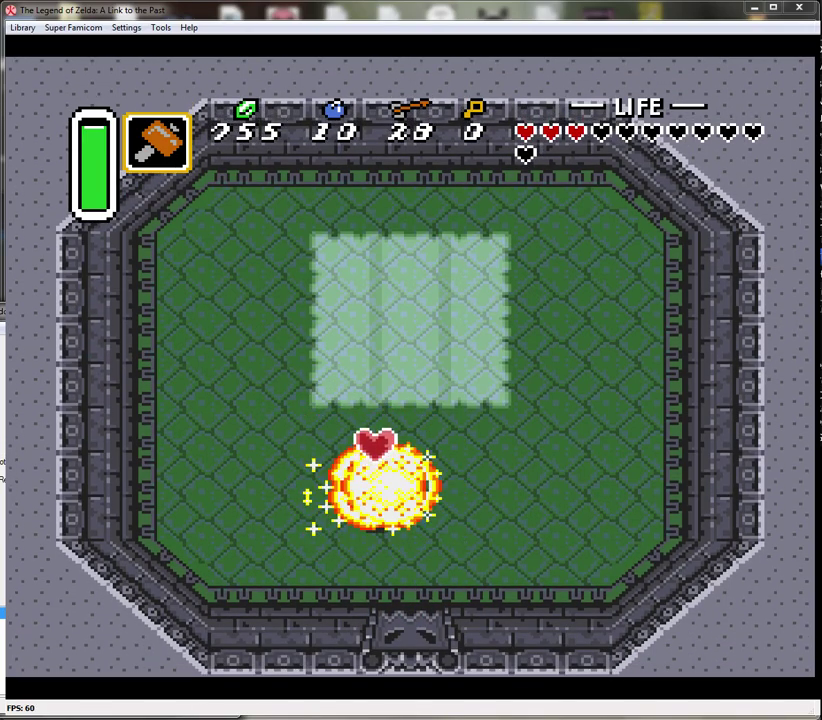
{"buttons": [], "events": []}
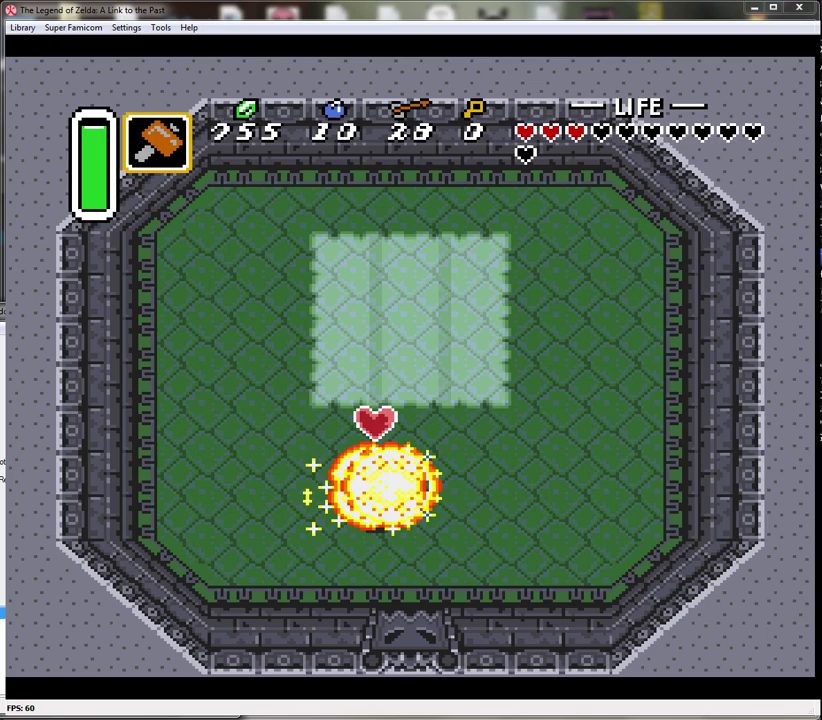
{"buttons": ["DPAD_UP"], "events": [[400, "DPAD_UP", "down"]]}
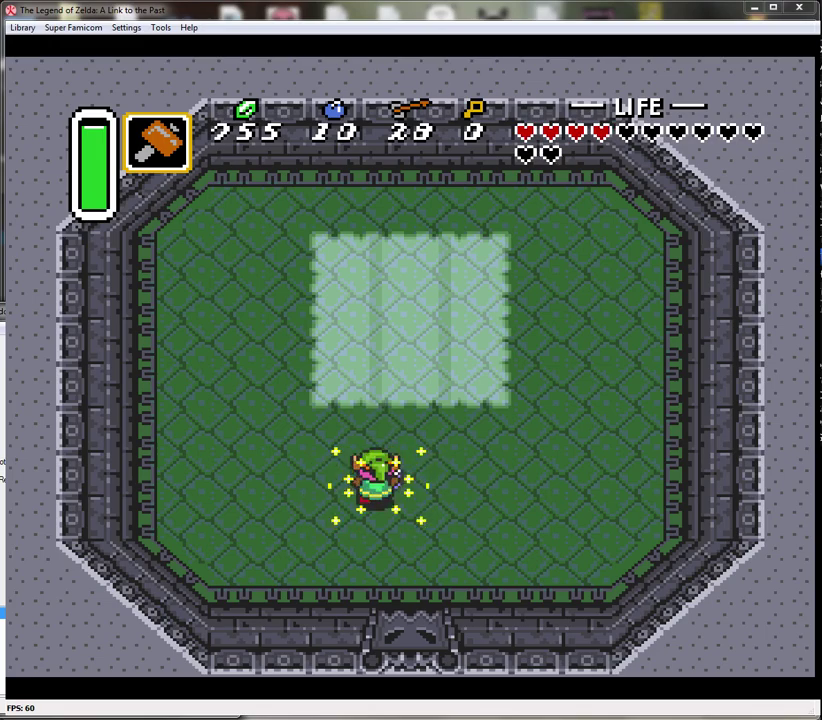
{"buttons": ["DPAD_RIGHT"], "events": [[467, "DPAD_RIGHT", "down"], [500, "DPAD_UP", "up"]]}
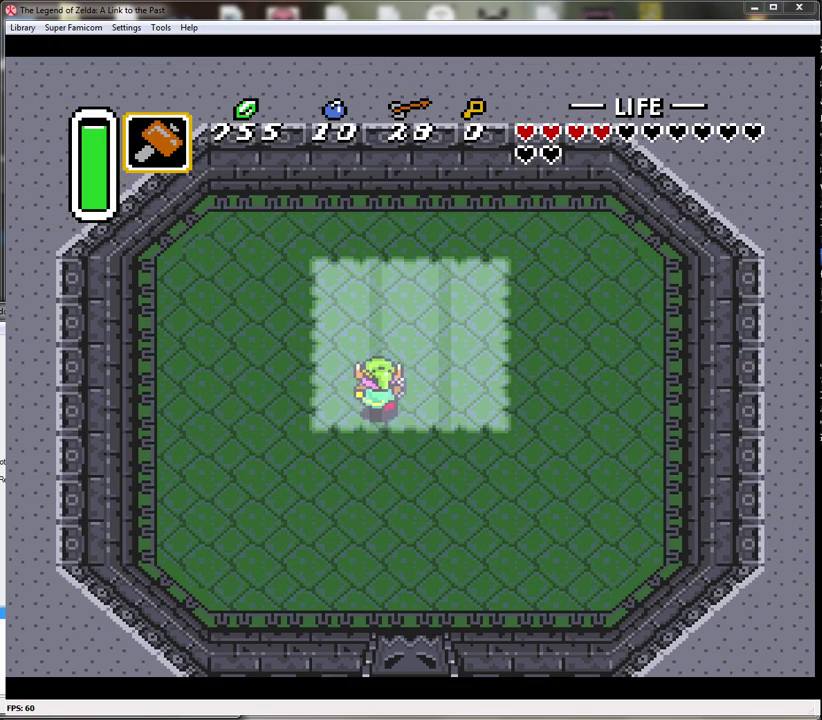
{"buttons": [], "events": [[67, "DPAD_RIGHT", "up"], [283, "DPAD_RIGHT", "down"], [367, "DPAD_RIGHT", "up"]]}
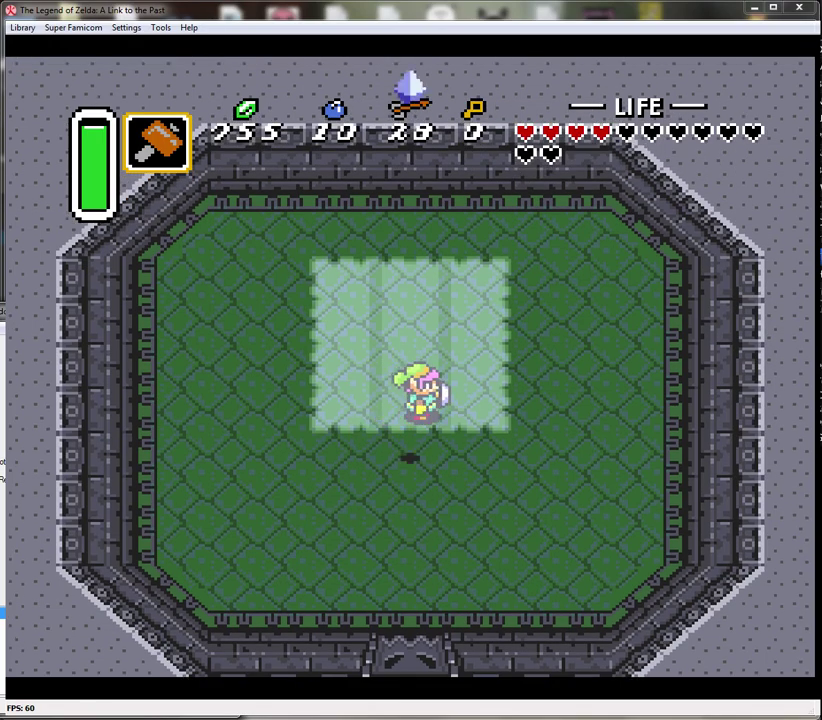
{"buttons": ["DPAD_DOWN"], "events": [[500, "DPAD_DOWN", "down"]]}
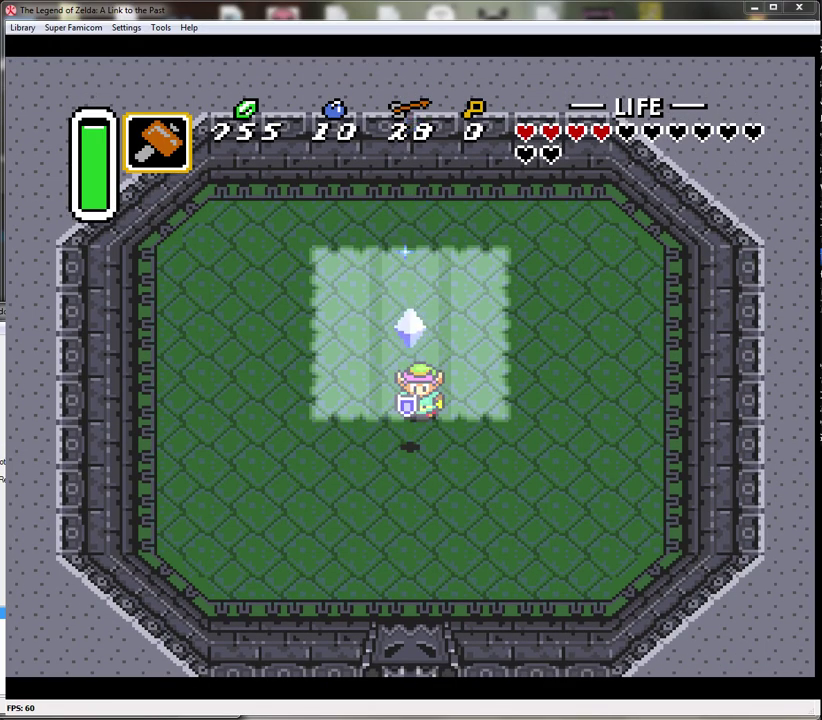
{"buttons": [], "events": [[67, "DPAD_DOWN", "up"]]}